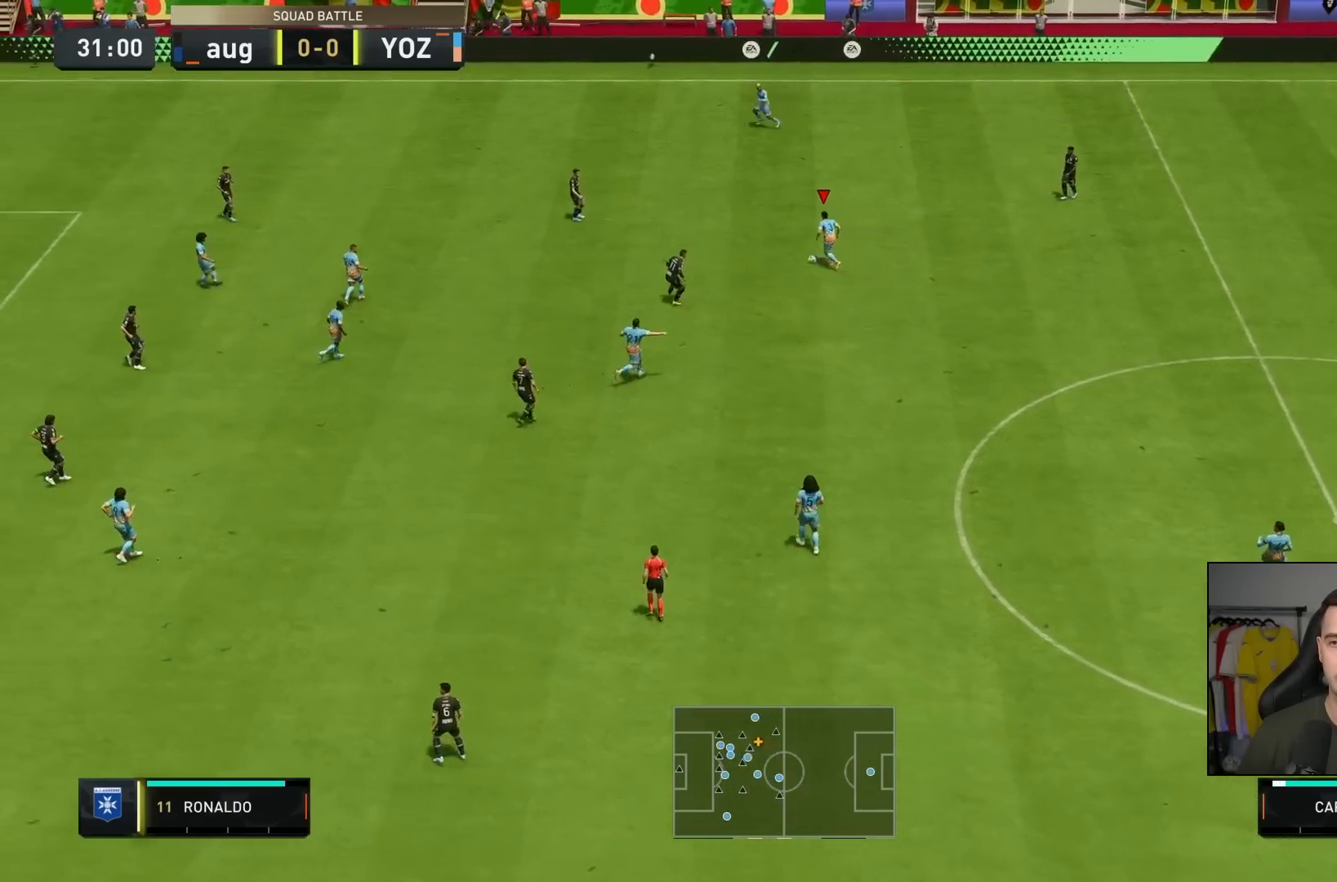
Gameplay with a controller (PlayStation layout); each line is a JSON object with the inputs held at the frame after it (dt_ms = milliseconds from this image to that frame). "events" lists button and stick changes between this image and that frame as [ms after this image, input, new state], when the widget could be followed in between. Not read: L3 R3.
{"dt_ms": 500, "buttons": [], "left_stick": "center", "right_stick": "center"}
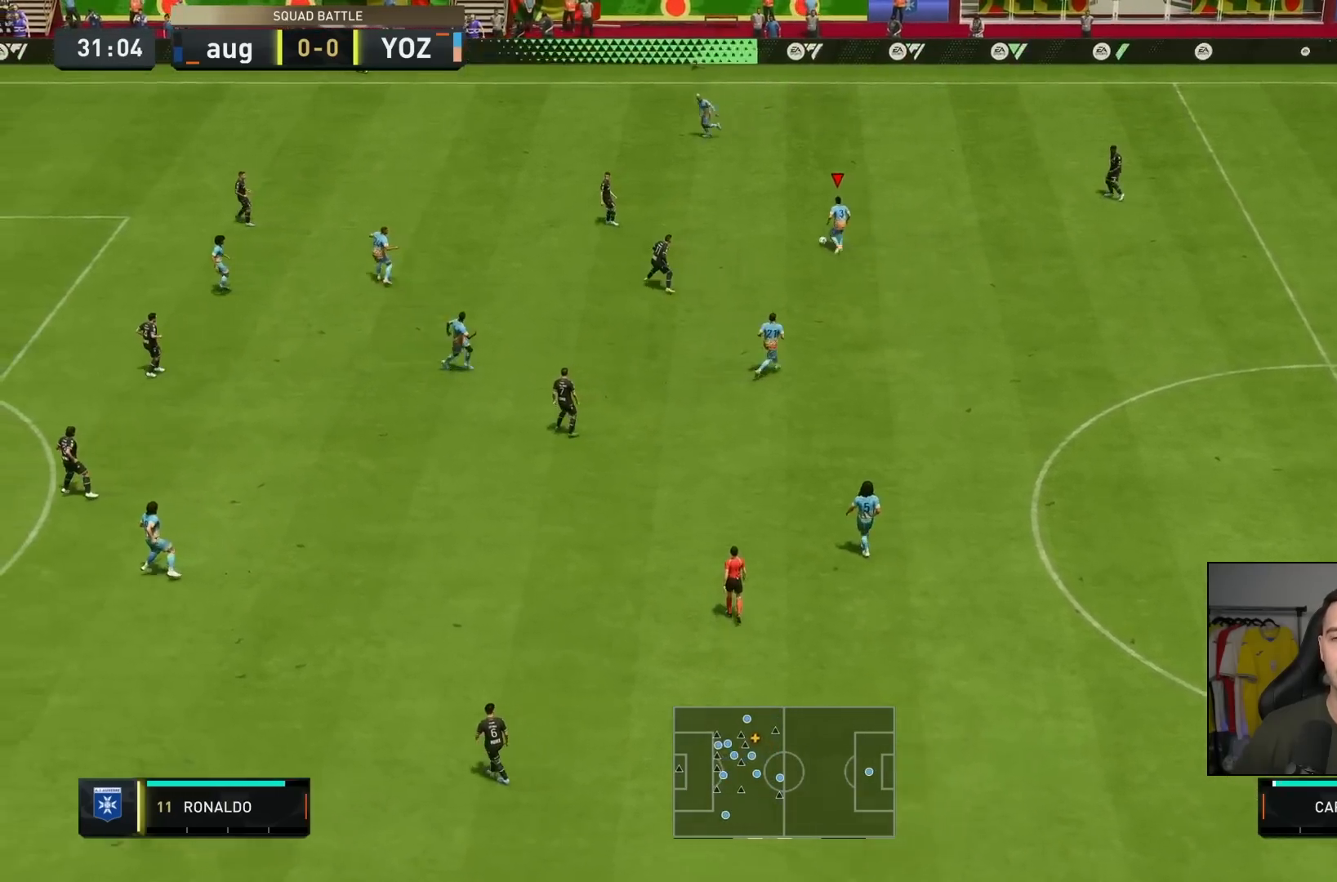
{"dt_ms": 500, "buttons": [], "left_stick": "right", "right_stick": "center", "events": [[217, "left_stick", "right"]]}
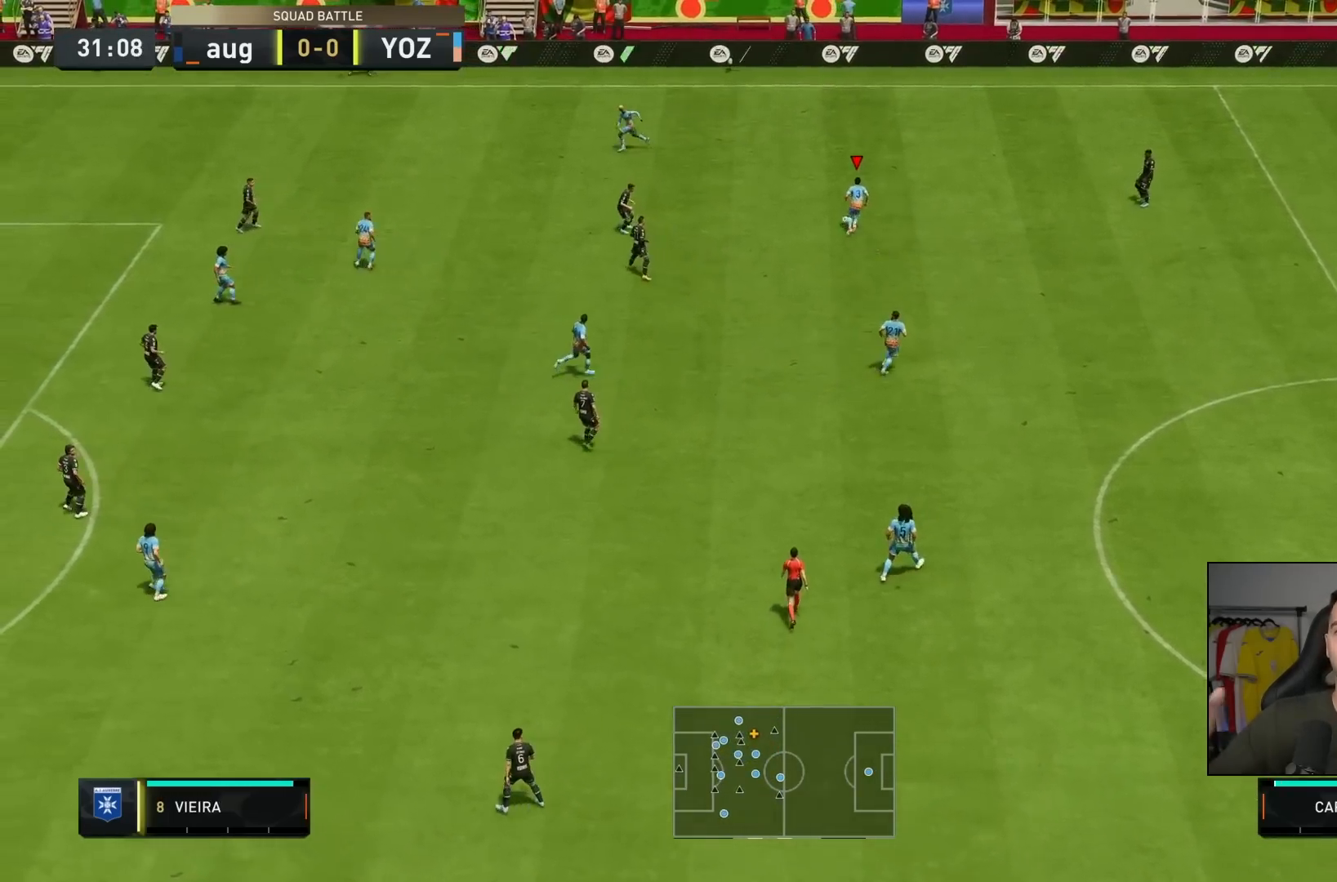
{"dt_ms": 500, "buttons": [], "left_stick": "left", "right_stick": "center", "events": [[117, "left_stick", "center"], [317, "left_stick", "left"]]}
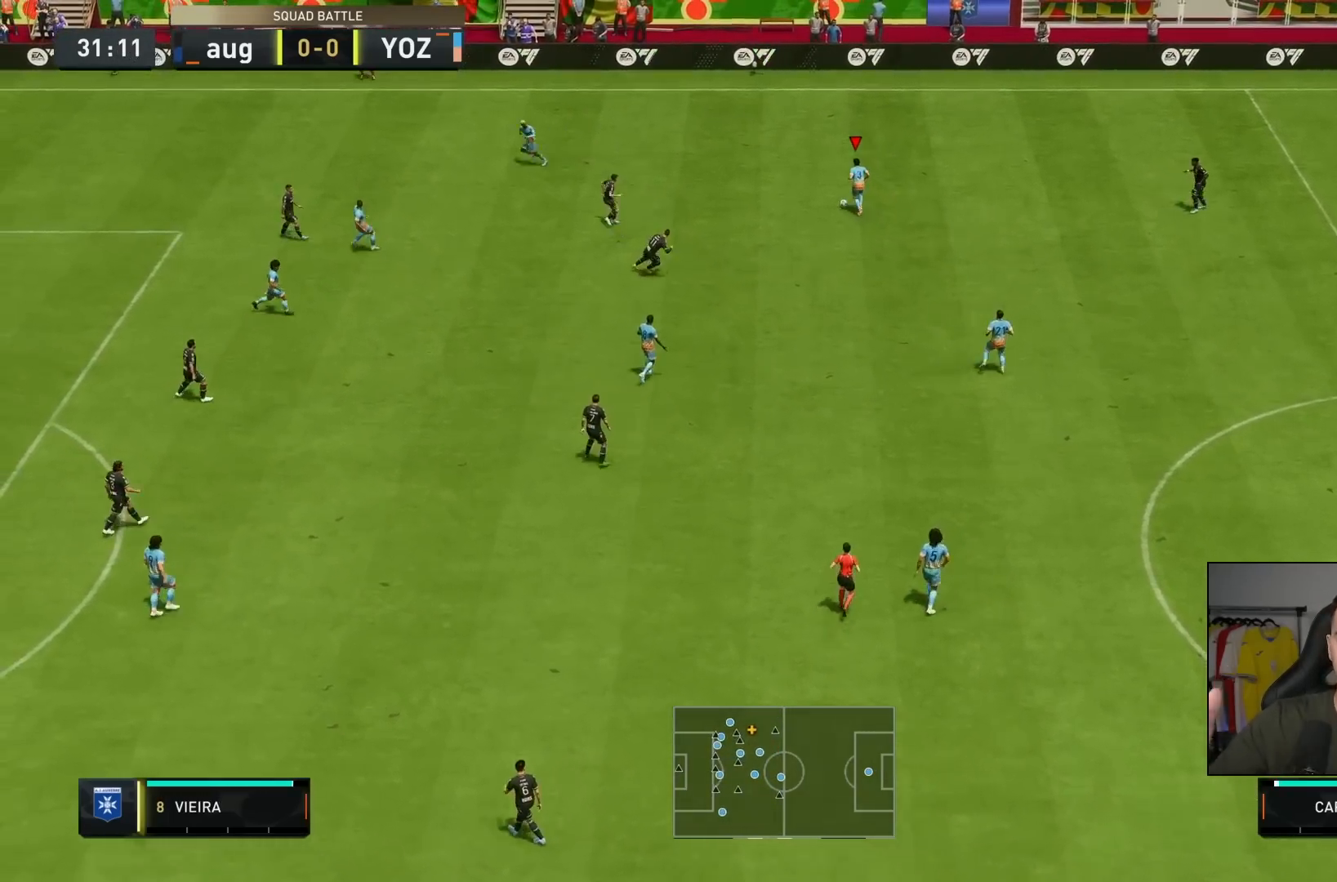
{"dt_ms": 500, "buttons": [], "left_stick": "left", "right_stick": "center", "events": []}
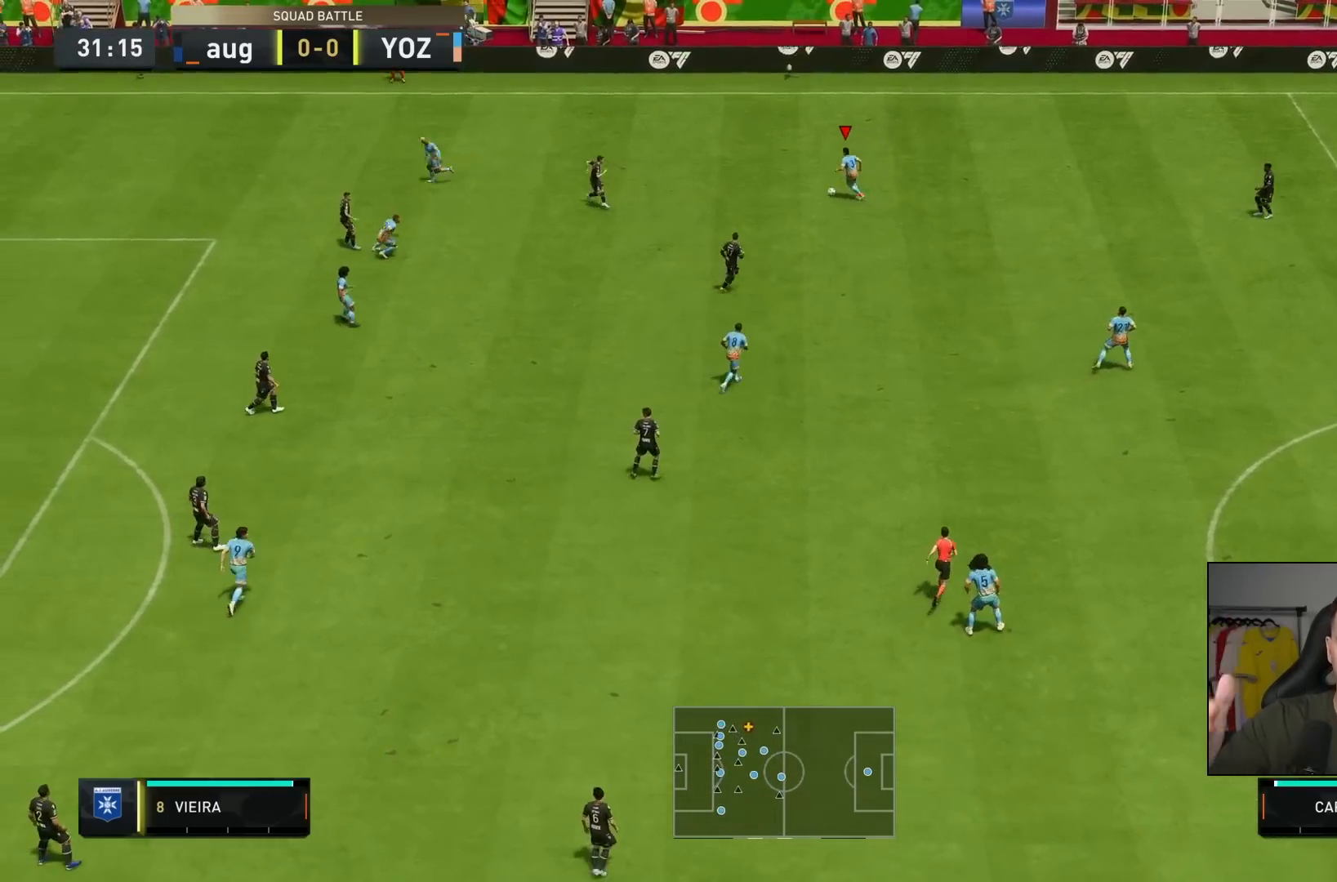
{"dt_ms": 500, "buttons": [], "left_stick": "center", "right_stick": "center", "events": [[33, "left_stick", "down"], [83, "left_stick", "center"]]}
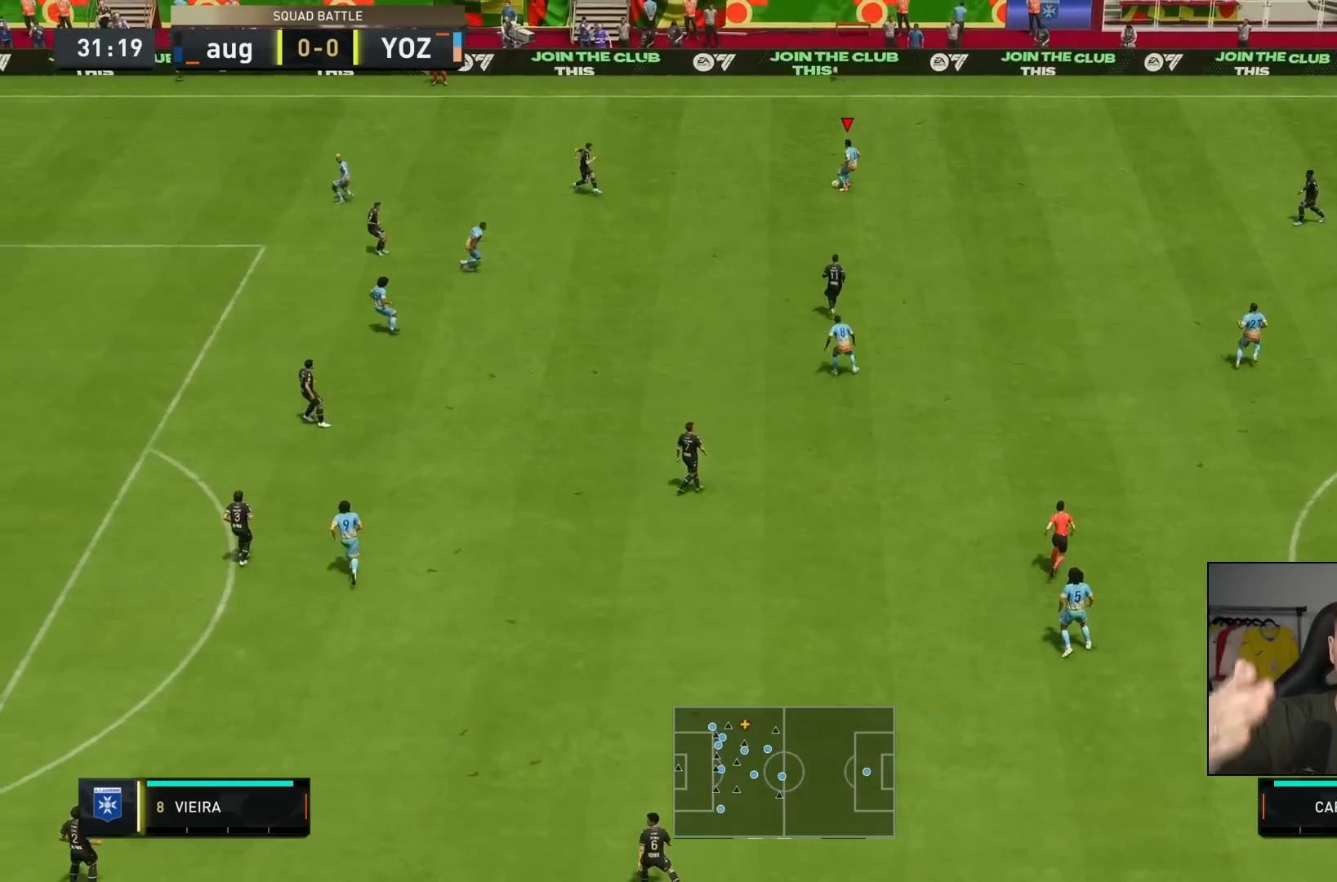
{"dt_ms": 500, "buttons": [], "left_stick": "down-right", "right_stick": "center", "events": [[433, "left_stick", "down-right"]]}
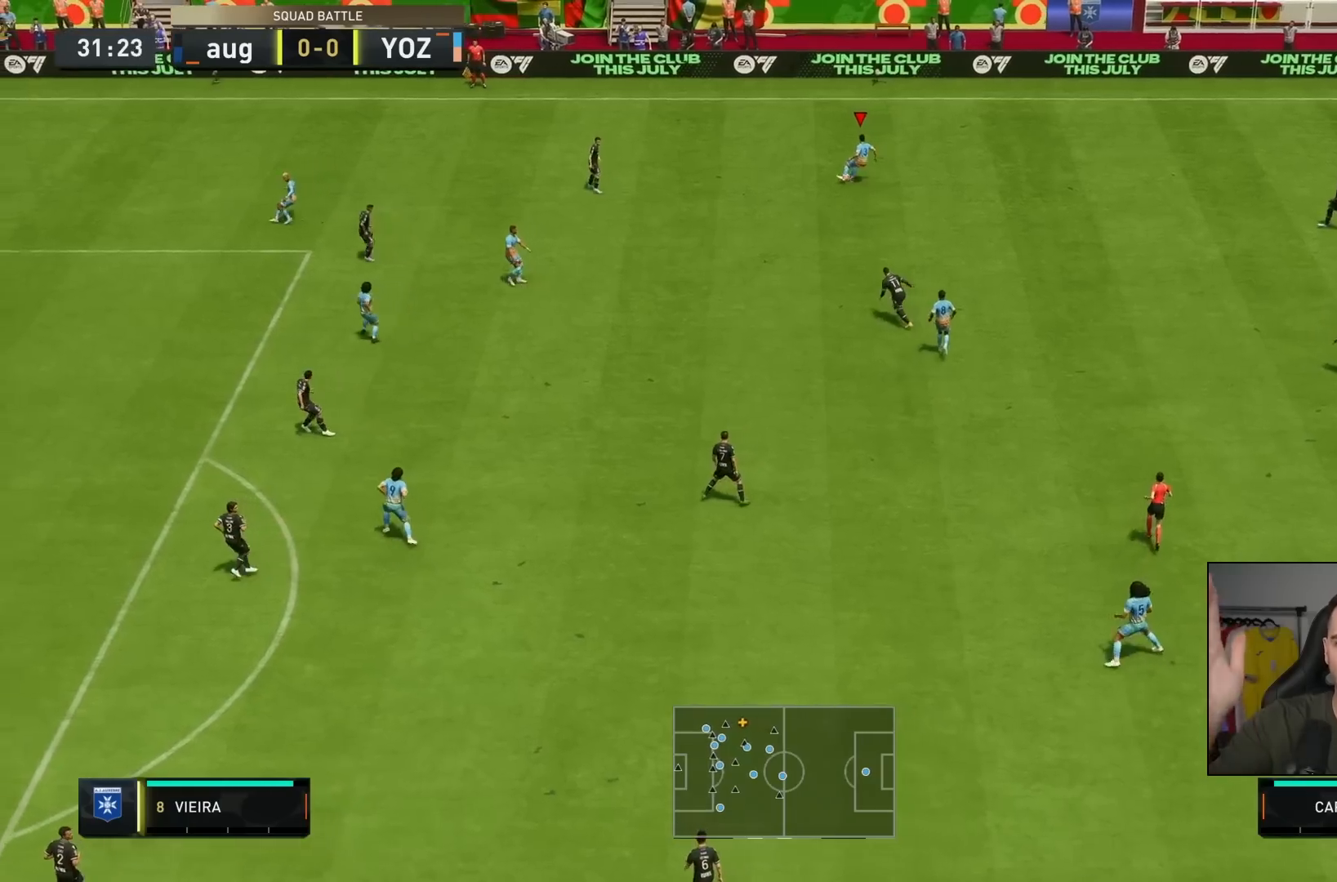
{"dt_ms": 500, "buttons": [], "left_stick": "down-right", "right_stick": "center", "events": []}
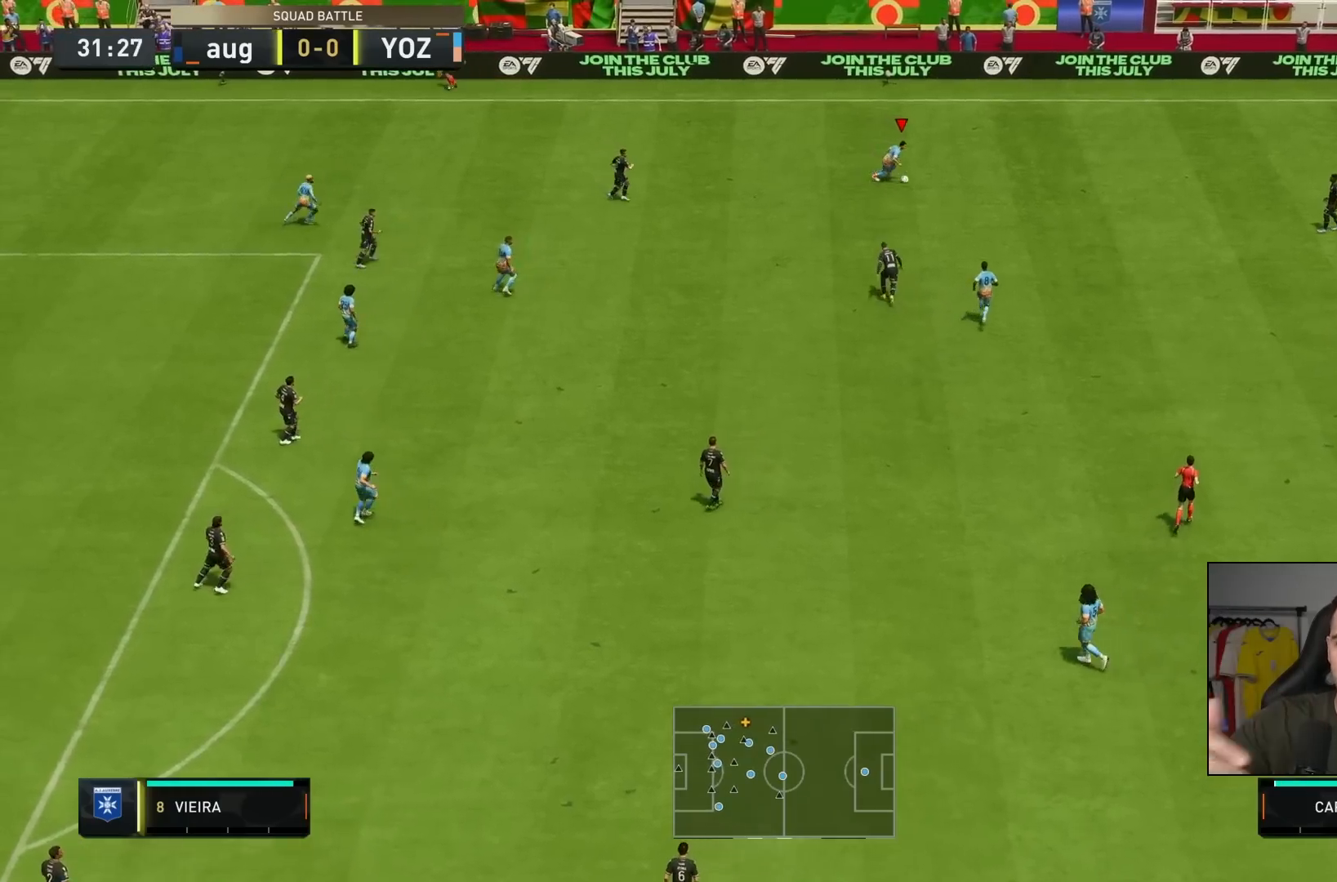
{"dt_ms": 500, "buttons": [], "left_stick": "down-right", "right_stick": "center", "events": []}
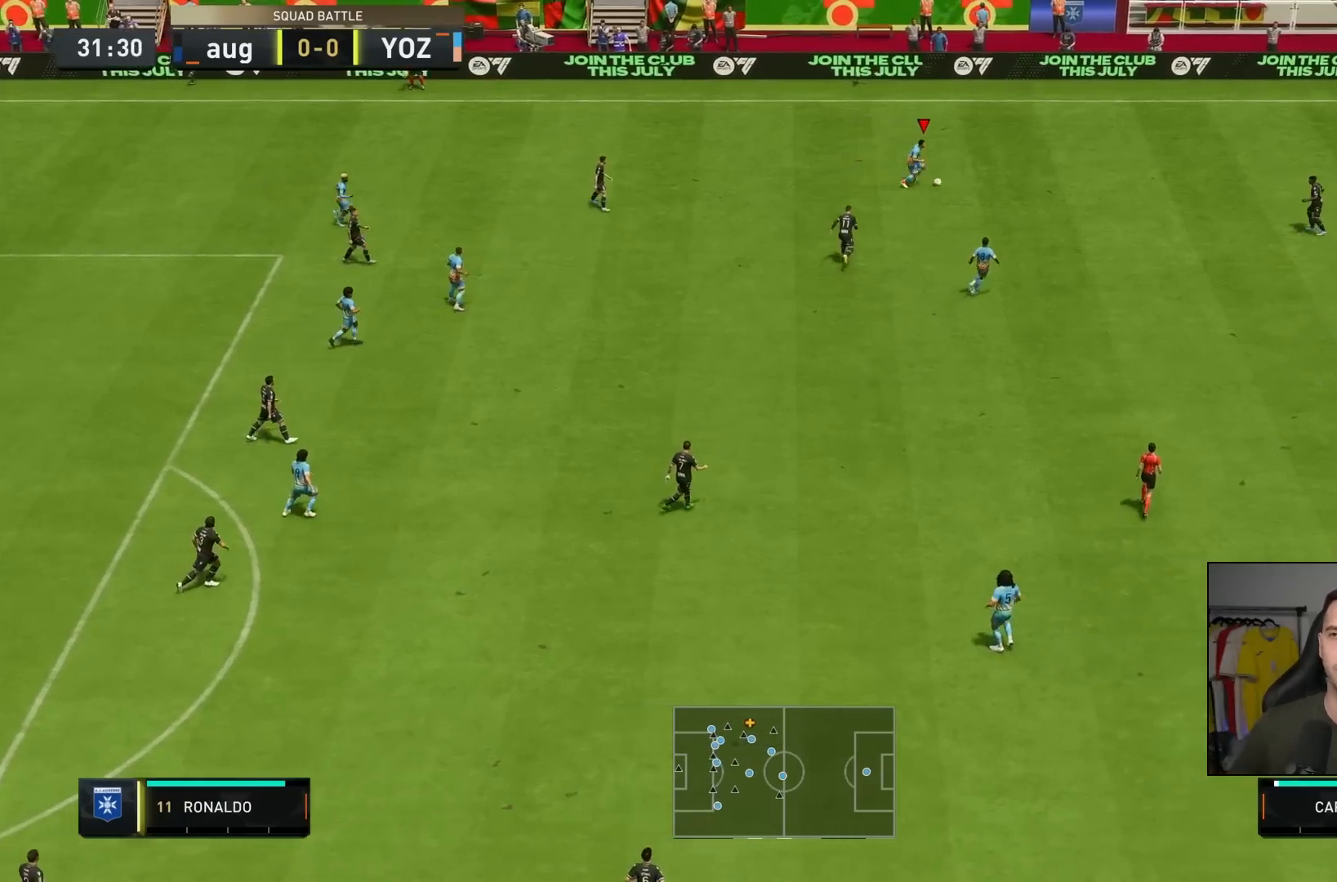
{"dt_ms": 1000, "buttons": [], "left_stick": "center", "right_stick": "center"}
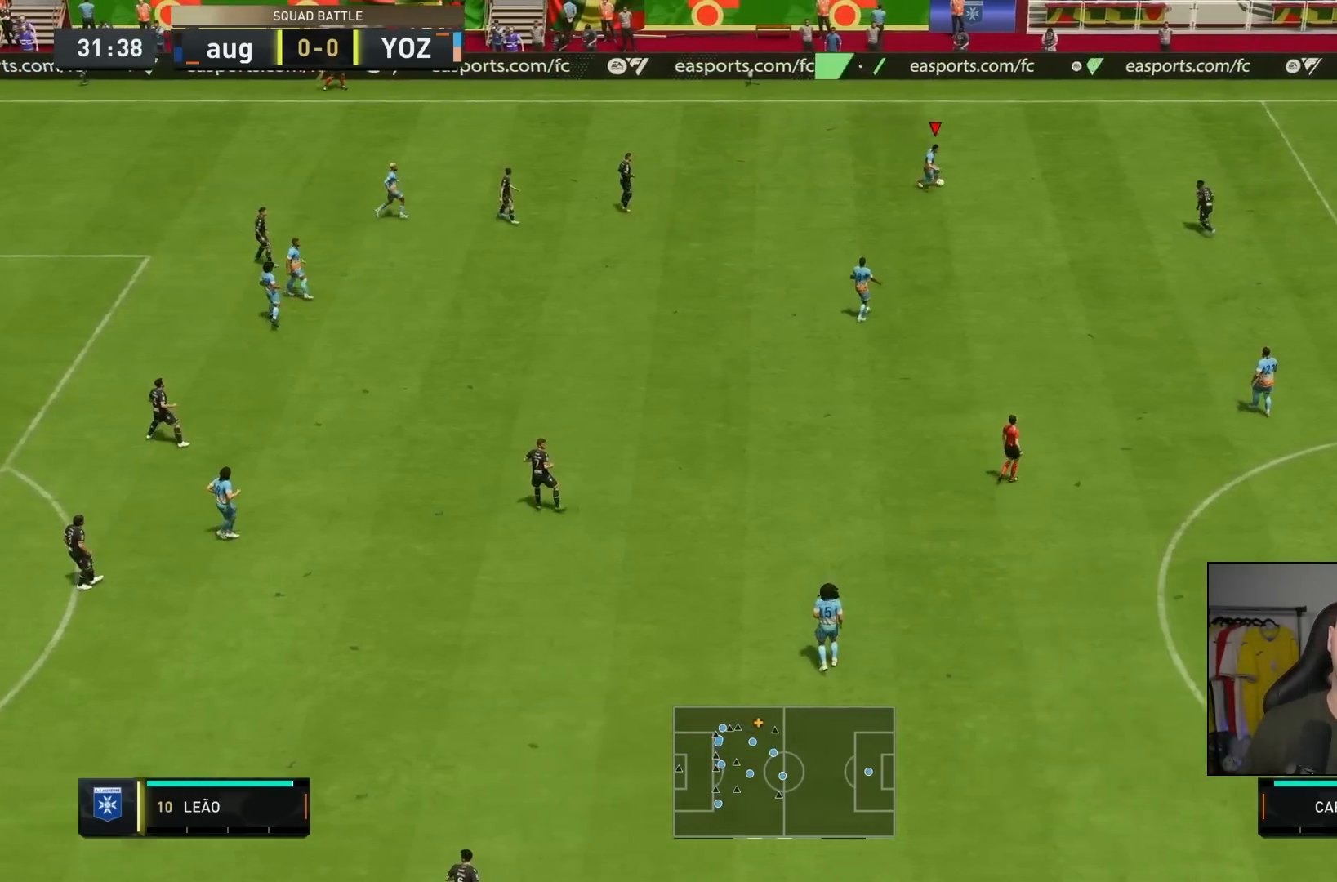
{"dt_ms": 500, "buttons": [], "left_stick": "center", "right_stick": "center", "events": [[367, "CROSS", "down"], [500, "CROSS", "up"]]}